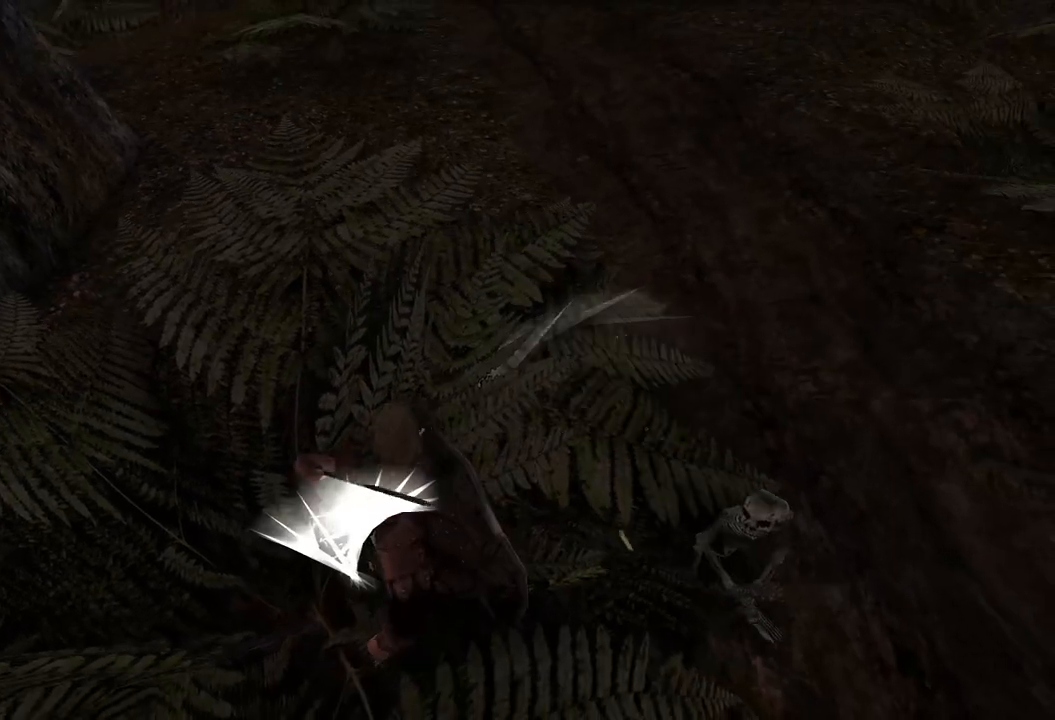
Gameplay with keyboard and mouse; each line is a JSON object with the keys and mouse buttons held at the frame after it. "events" lists presses ("down") and releases ("up") of "a", "ctrl", "d", "e", "q", "s", "shift", "space", "w", "mouse_left", "mouse_wheel", "mouse_right", "mouse_mb4" and "mouse_mb5" between this image and that frame as [ms after this image, input, new state], when the widget could be followed in between. "mouse_left", "mouse_wheel", "mouse_right", "mouse_mb4", "mouse_mb5" = the "left", "wheel", "right", "mb4", "mb5" buttons of the "mouse" list. No other keys are recorded. "wheel" means that the mouse wheel is clicked or scrolled. Mouse movement is not recorded.
{"keys": [], "mouse": [], "events": [[180, "s", "down"], [400, "s", "up"]]}
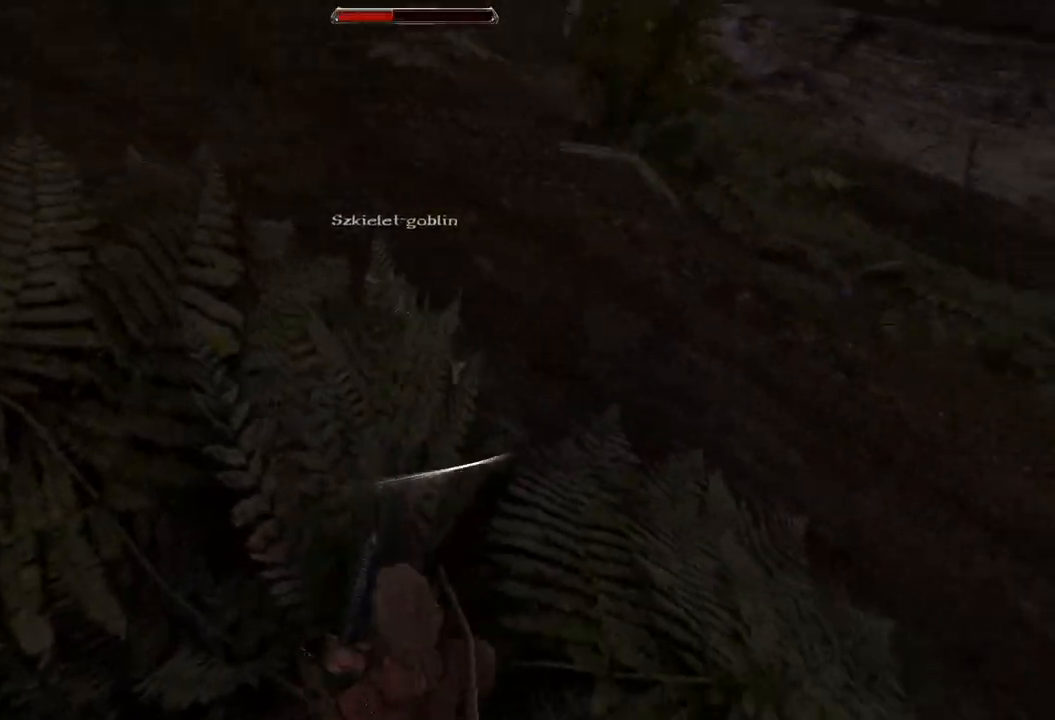
{"keys": [], "mouse": ["left"], "events": [[340, "mouse_left", "down"]]}
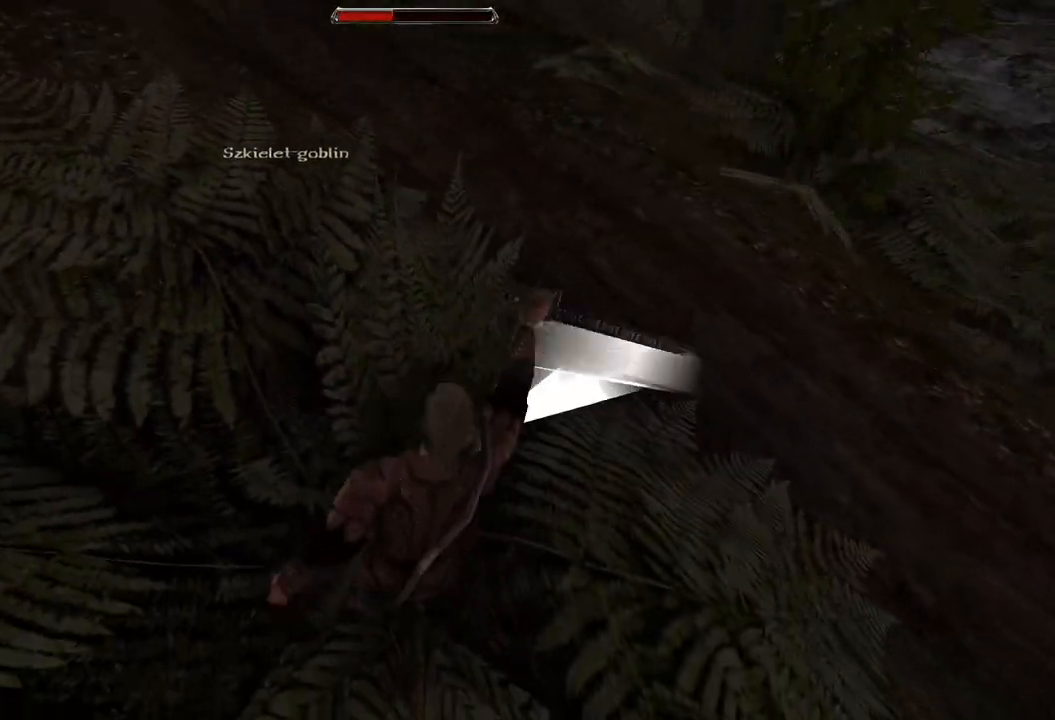
{"keys": ["s"], "mouse": [], "events": [[20, "mouse_left", "up"], [280, "s", "down"]]}
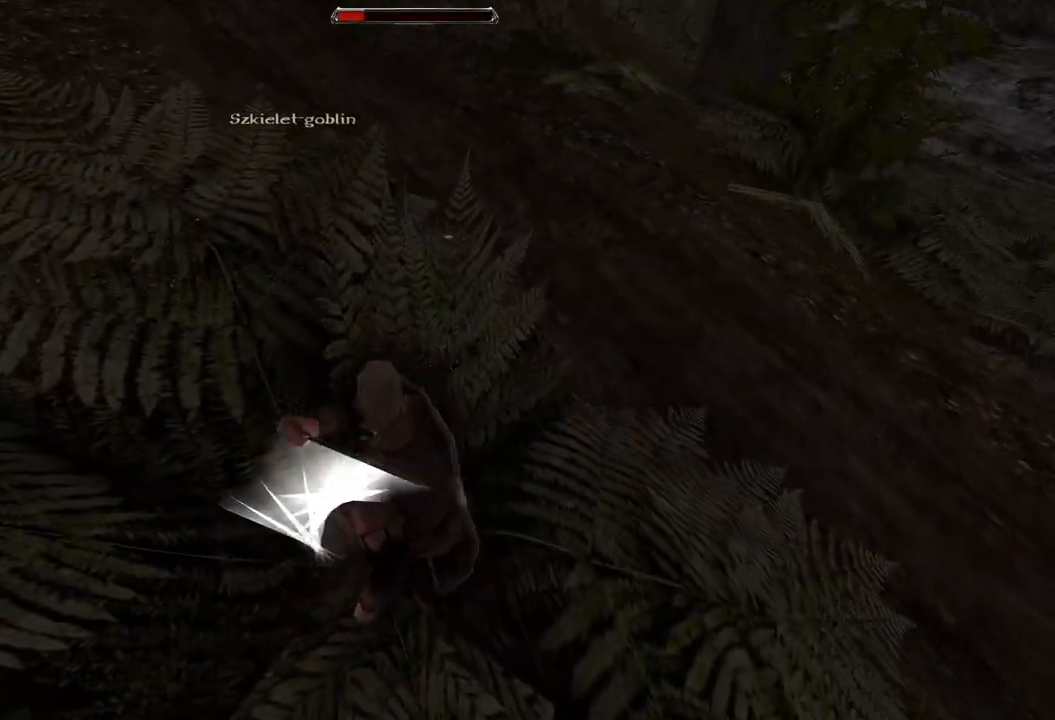
{"keys": ["s"], "mouse": [], "events": [[60, "s", "up"], [300, "s", "down"]]}
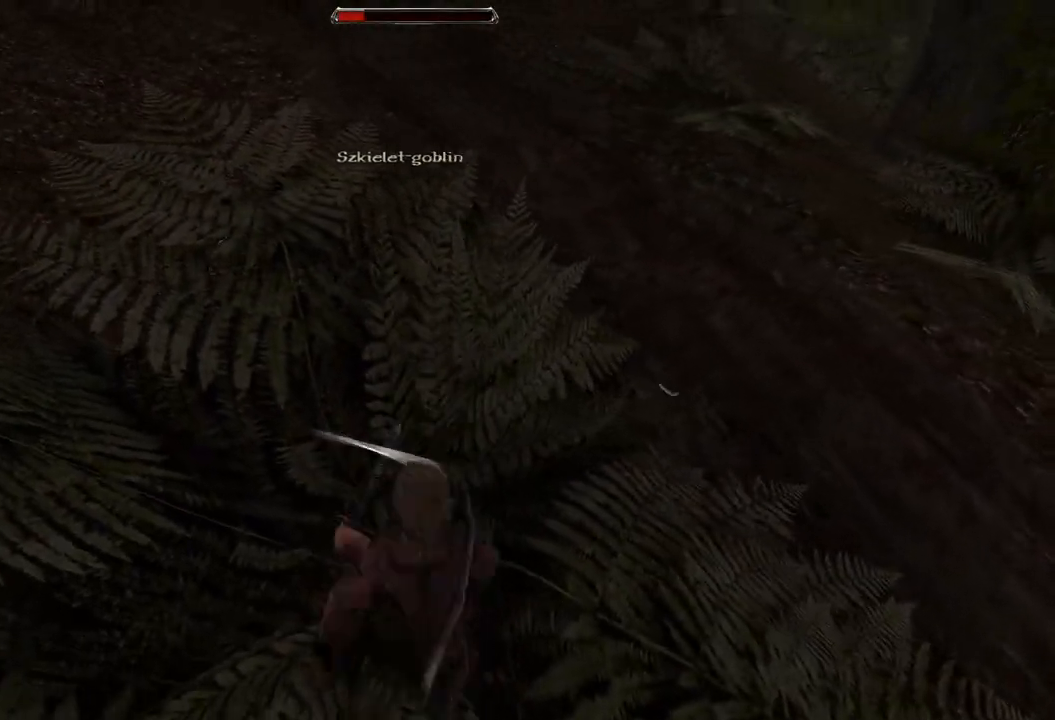
{"keys": [], "mouse": [], "events": [[80, "s", "up"], [340, "mouse_left", "down"], [500, "mouse_left", "up"]]}
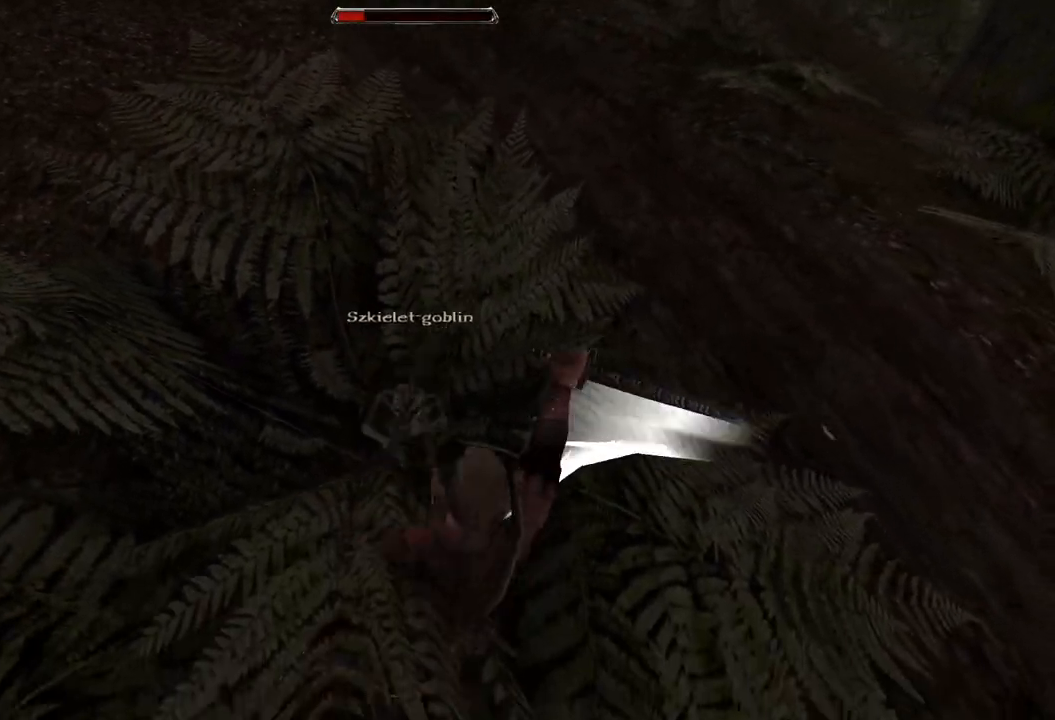
{"keys": [], "mouse": ["left"], "events": [[360, "mouse_left", "down"]]}
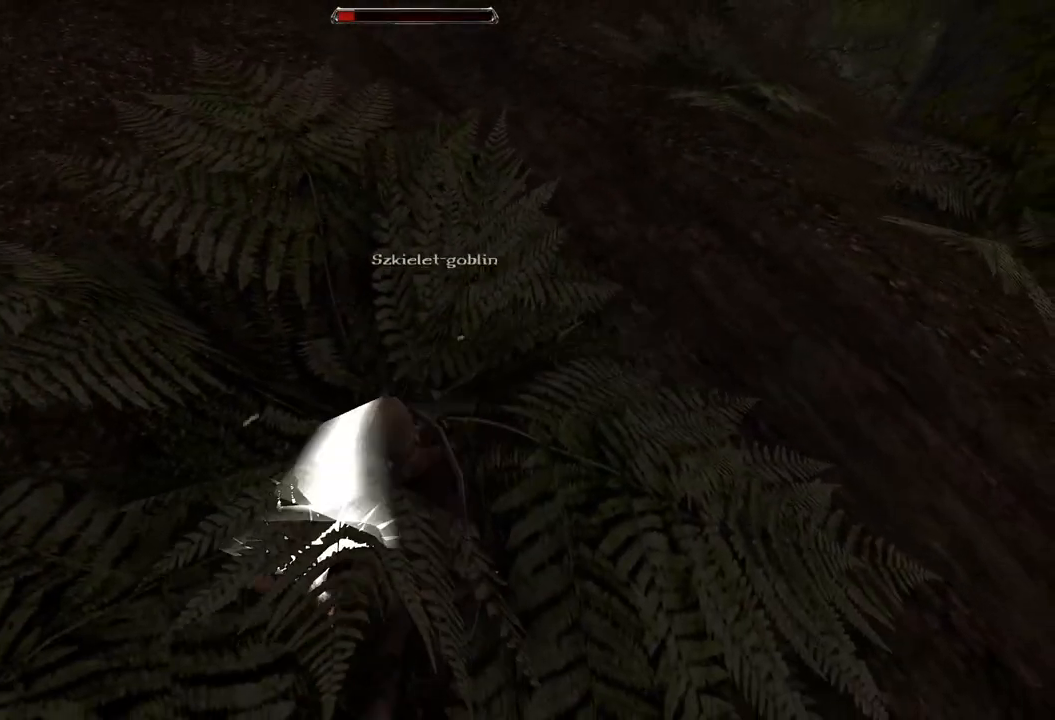
{"keys": ["s"], "mouse": [], "events": [[20, "mouse_left", "up"], [440, "s", "down"]]}
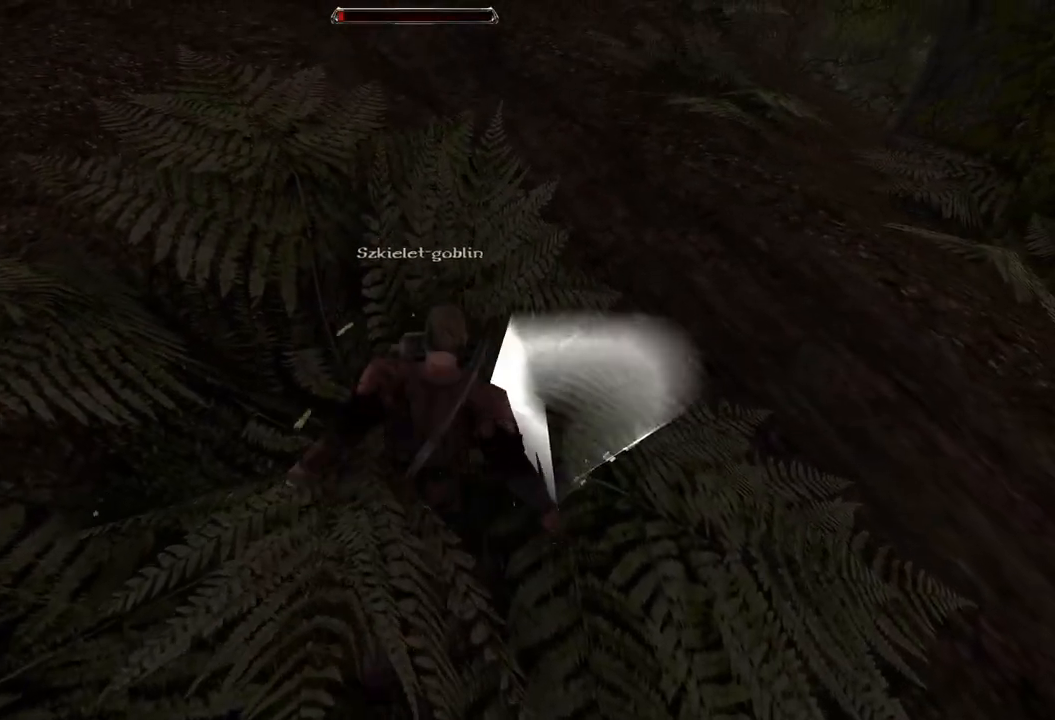
{"keys": [], "mouse": [], "events": [[220, "s", "up"]]}
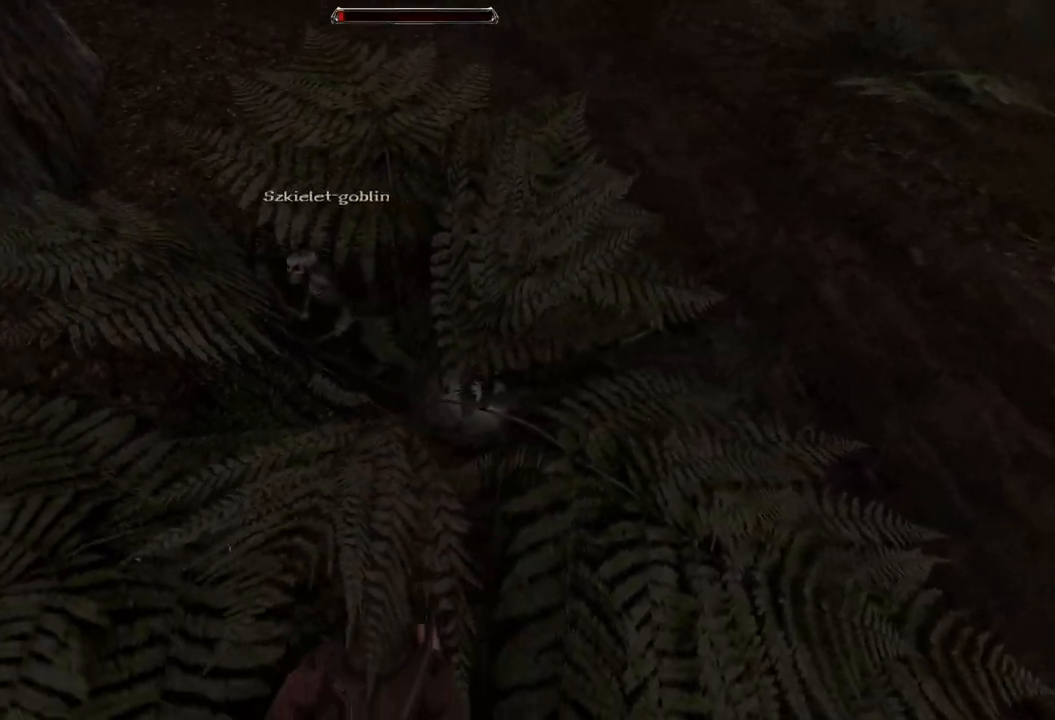
{"keys": [], "mouse": [], "events": [[60, "mouse_left", "down"], [260, "mouse_left", "up"]]}
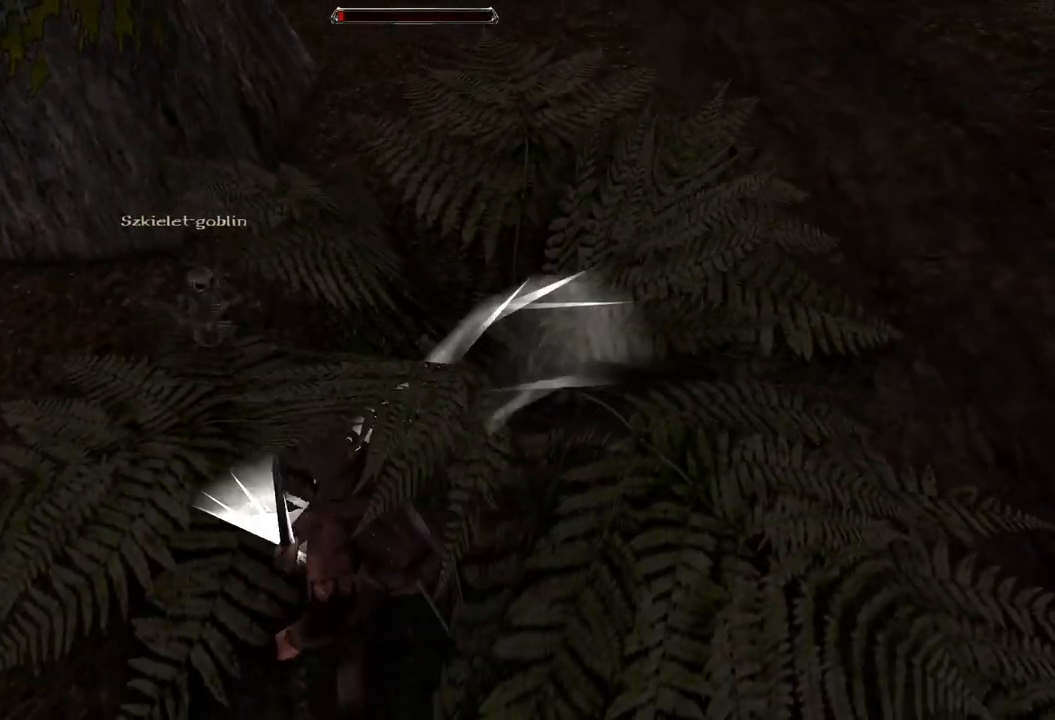
{"keys": [], "mouse": [], "events": [[40, "s", "down"], [400, "s", "up"]]}
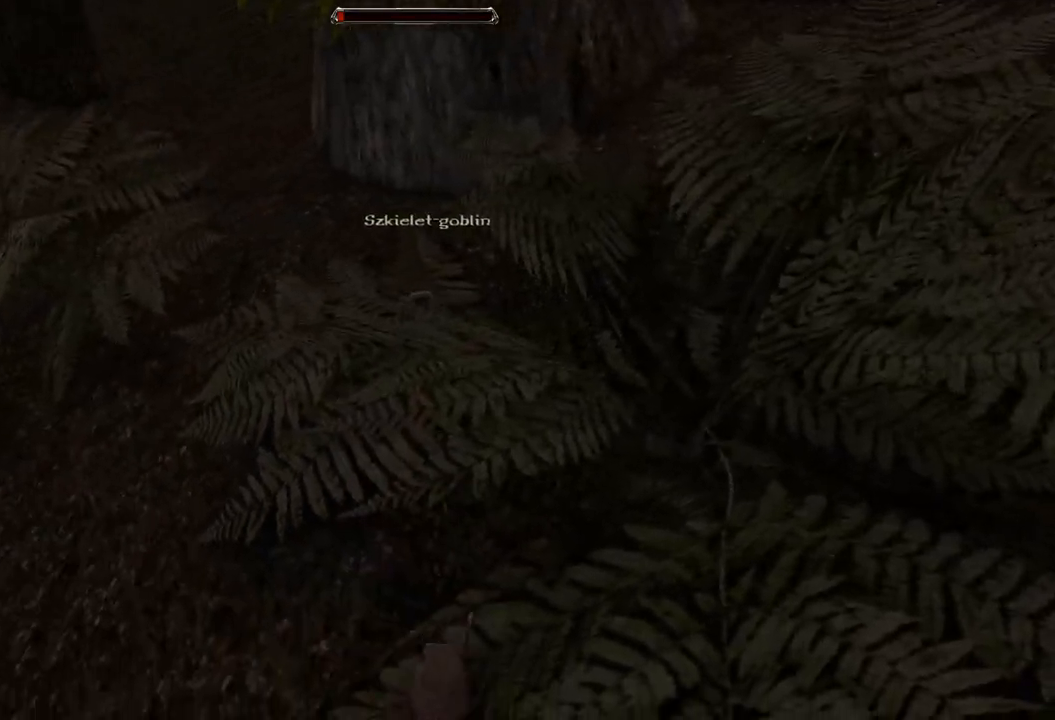
{"keys": [], "mouse": [], "events": [[140, "mouse_left", "down"], [300, "mouse_left", "up"]]}
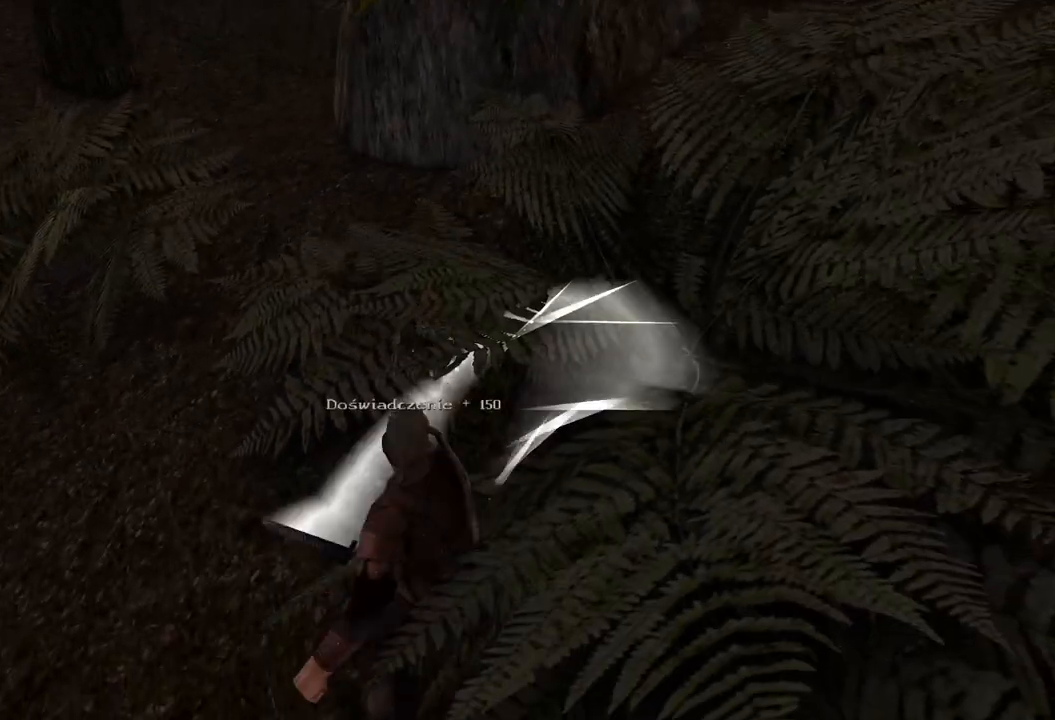
{"keys": [], "mouse": [], "events": []}
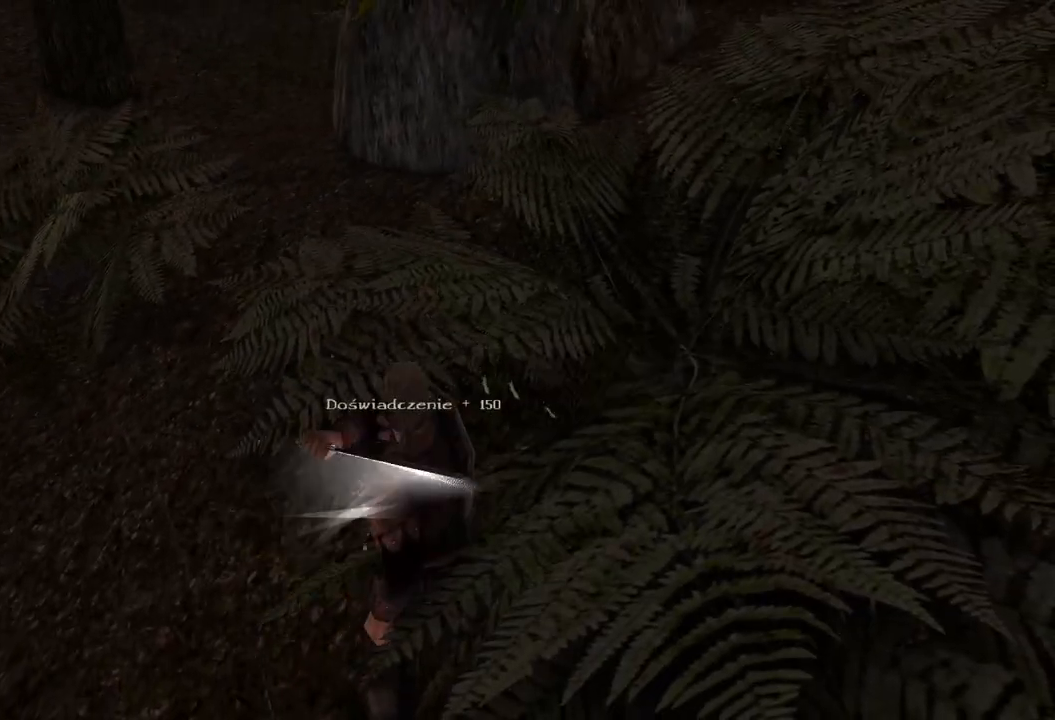
{"keys": [], "mouse": [], "events": [[140, "mouse_wheel", "down"], [340, "mouse_wheel", "up"]]}
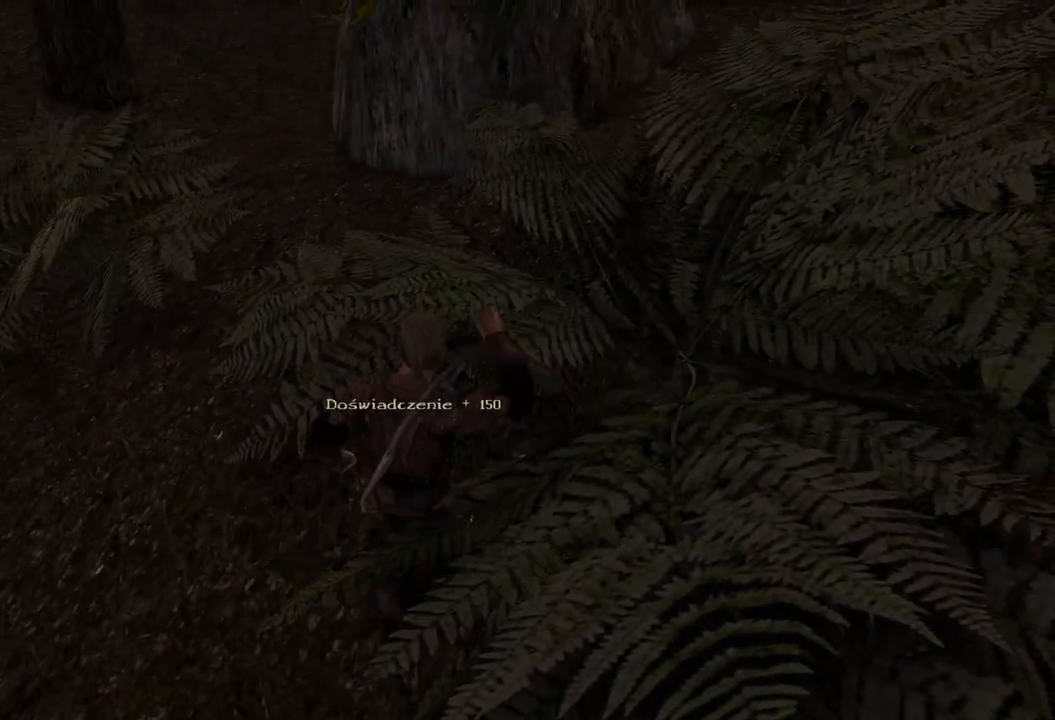
{"keys": [], "mouse": ["left"], "events": [[480, "mouse_left", "down"]]}
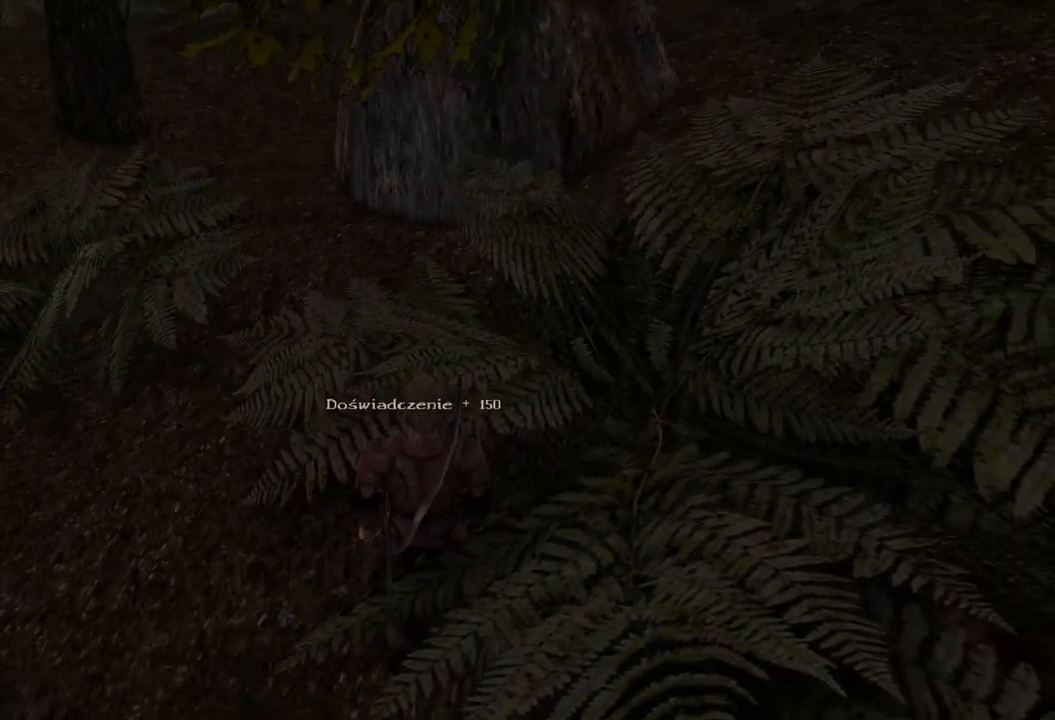
{"keys": [], "mouse": [], "events": [[120, "mouse_left", "up"], [260, "mouse_left", "down"], [380, "mouse_left", "up"]]}
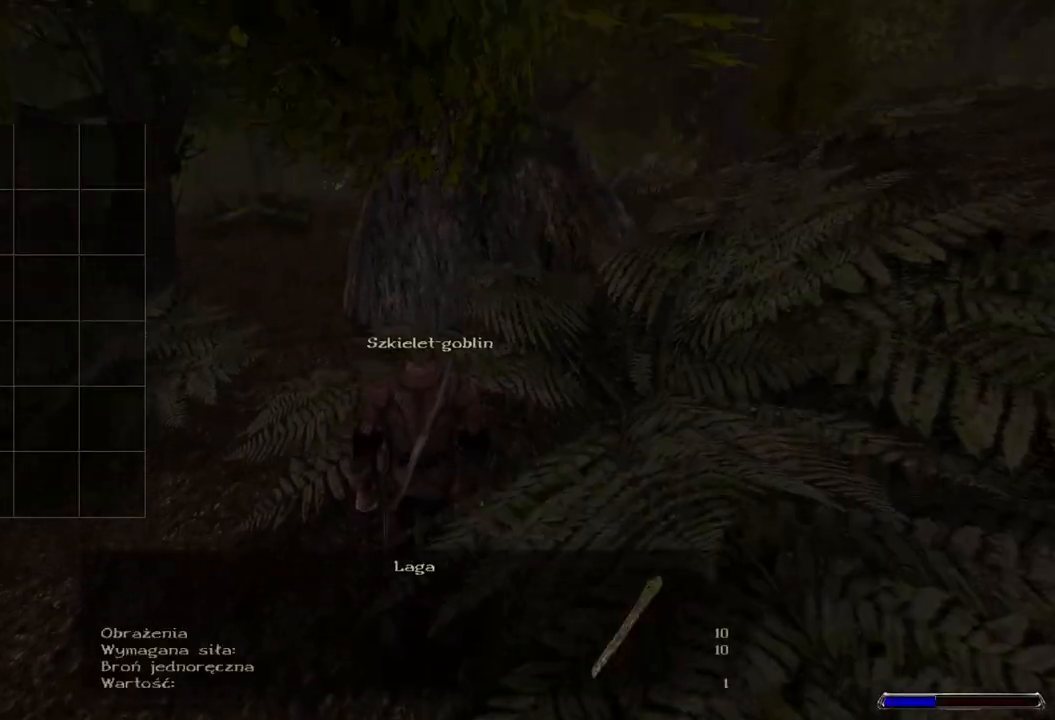
{"keys": [], "mouse": [], "events": [[180, "mouse_left", "down"], [280, "mouse_left", "up"], [340, "mouse_left", "down"], [500, "mouse_left", "up"]]}
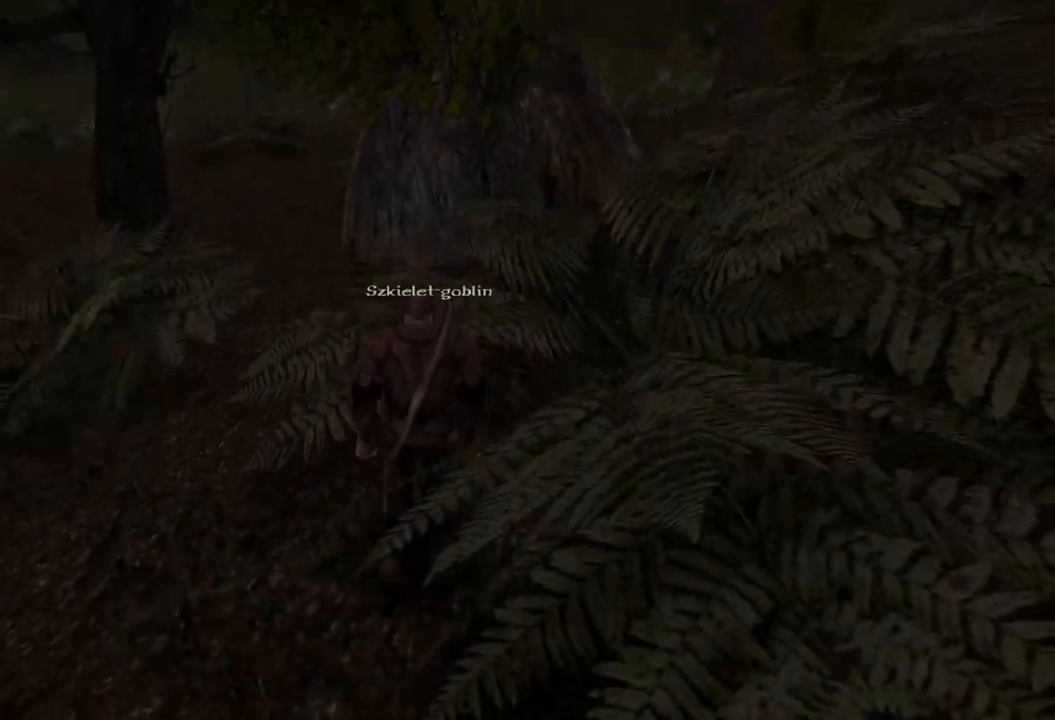
{"keys": [], "mouse": [], "events": []}
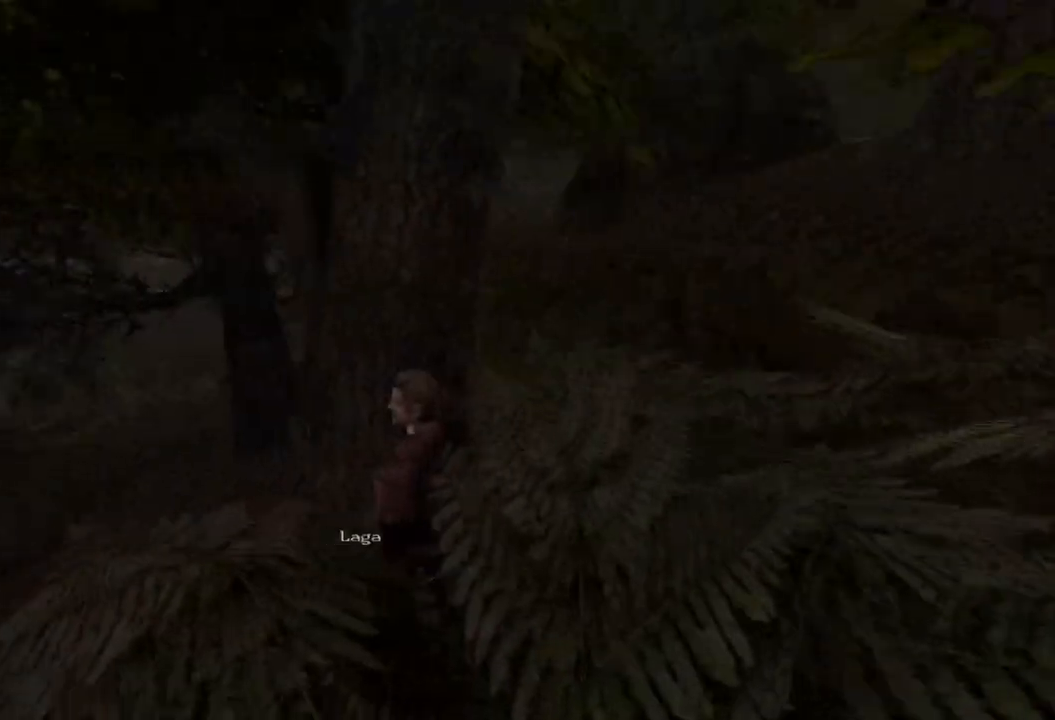
{"keys": [], "mouse": [], "events": [[80, "mouse_left", "down"], [200, "mouse_left", "up"]]}
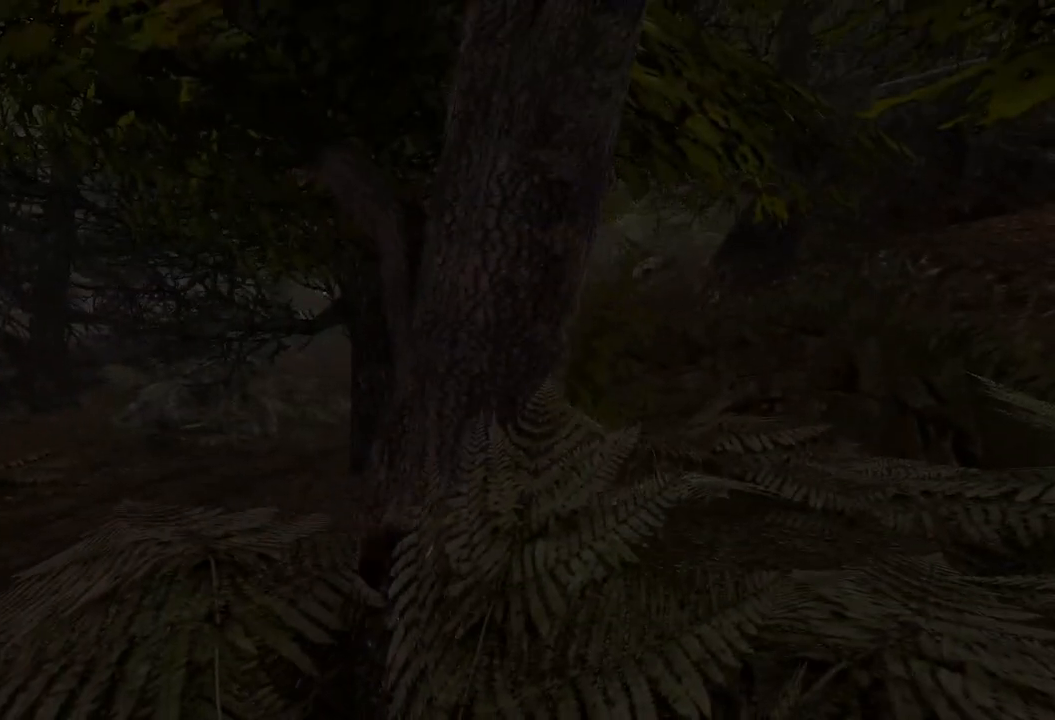
{"keys": ["w"], "mouse": [], "events": [[180, "w", "down"]]}
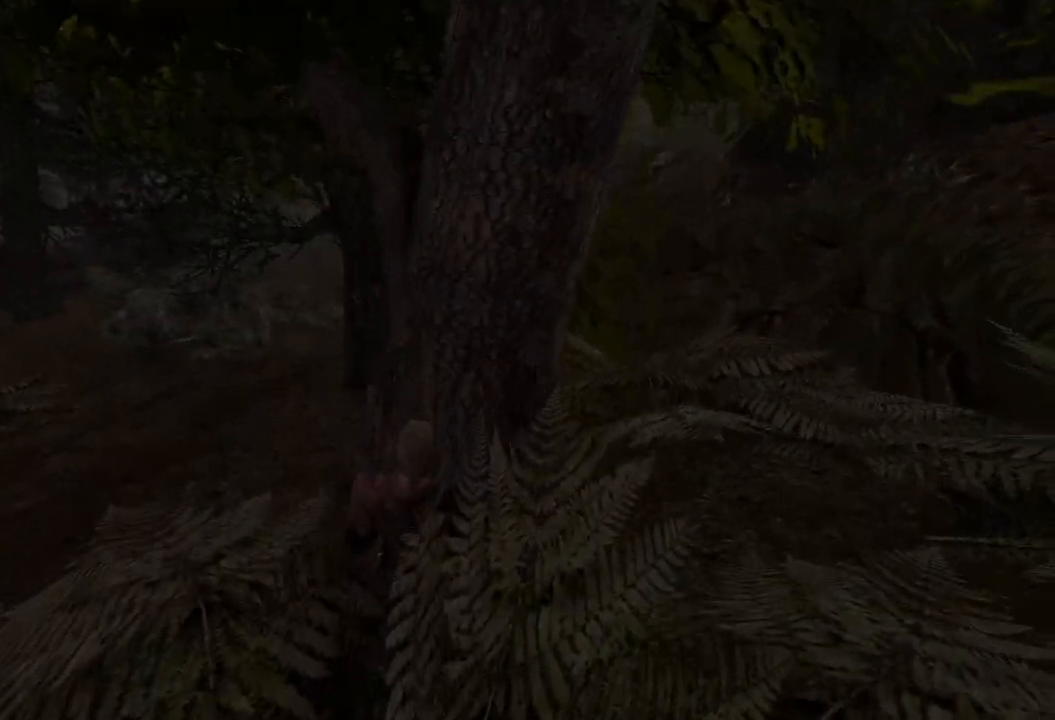
{"keys": ["w"], "mouse": [], "events": []}
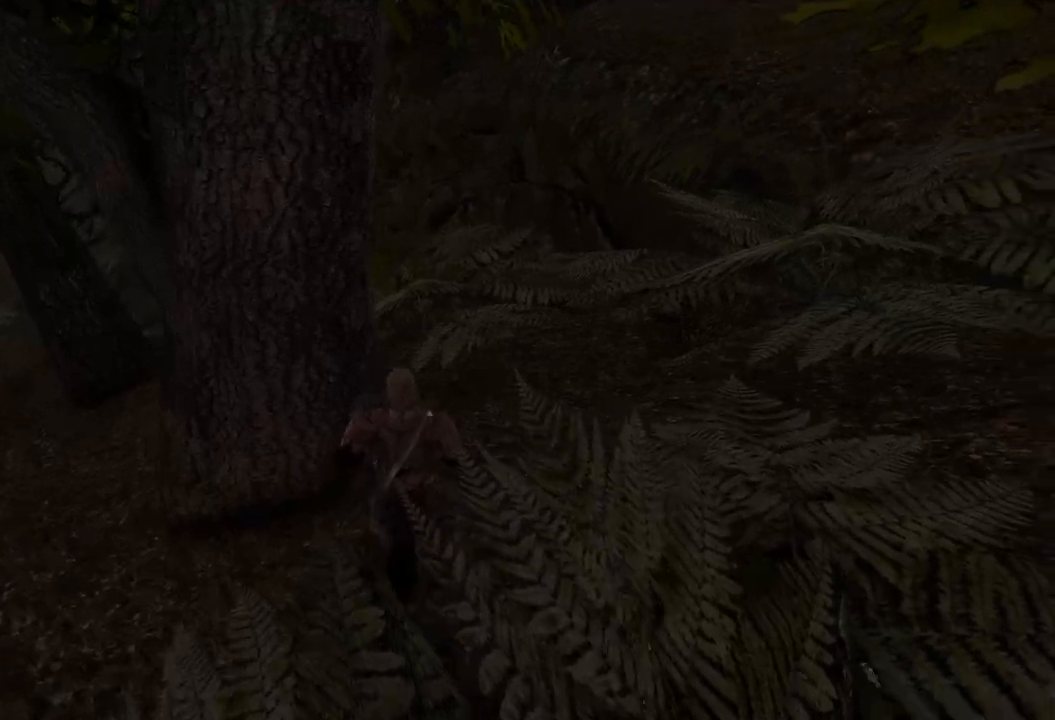
{"keys": ["q", "w"], "mouse": [], "events": [[400, "q", "down"]]}
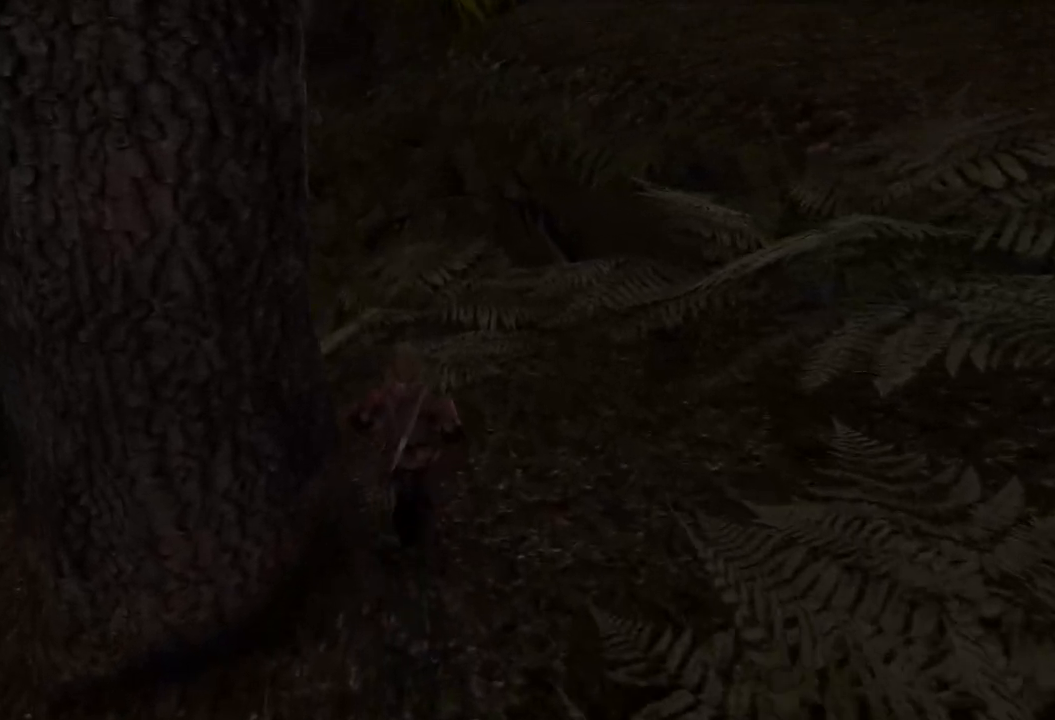
{"keys": ["q", "w"], "mouse": [], "events": [[200, "q", "up"], [420, "q", "down"]]}
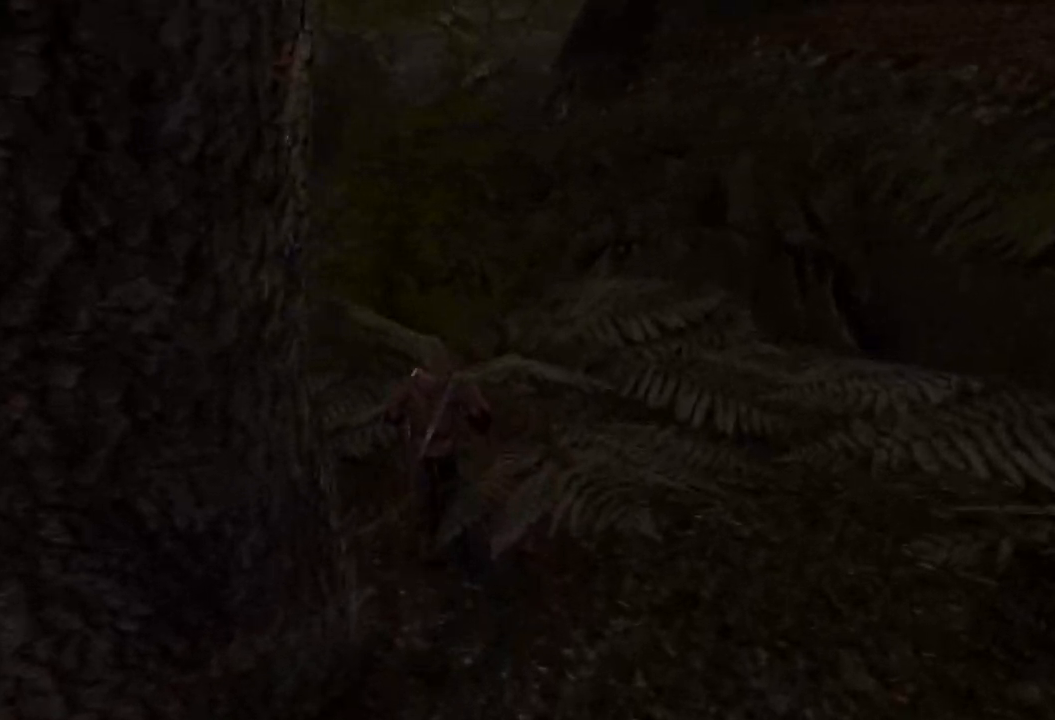
{"keys": ["q", "w"], "mouse": [], "events": [[60, "q", "up"], [460, "q", "down"]]}
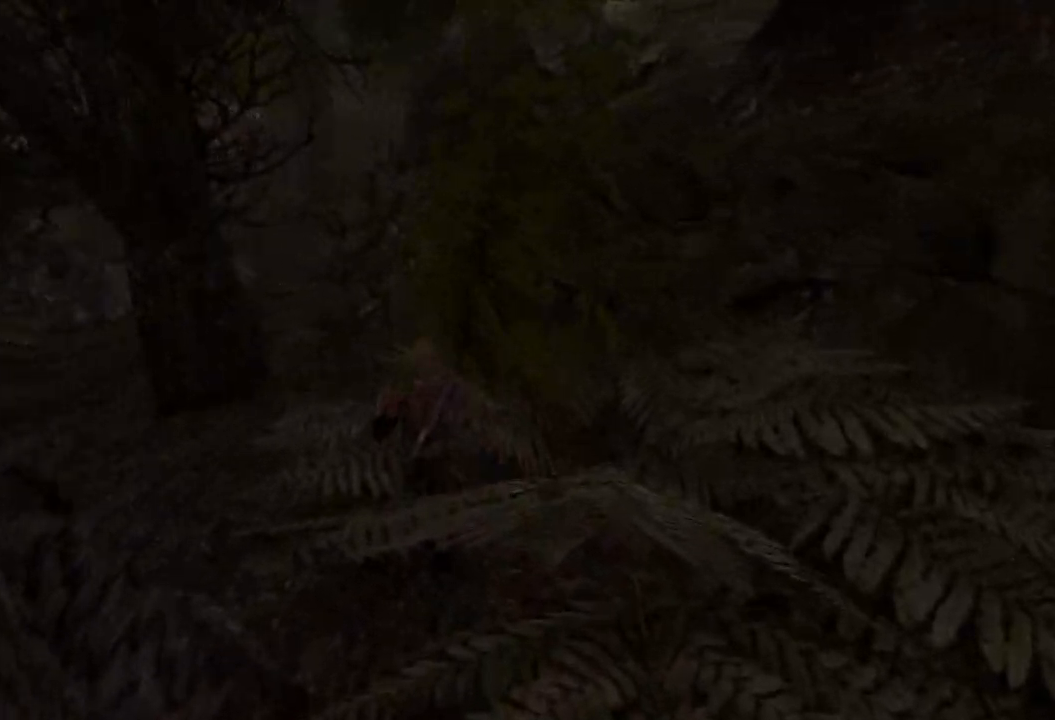
{"keys": ["w"], "mouse": [], "events": [[140, "q", "up"]]}
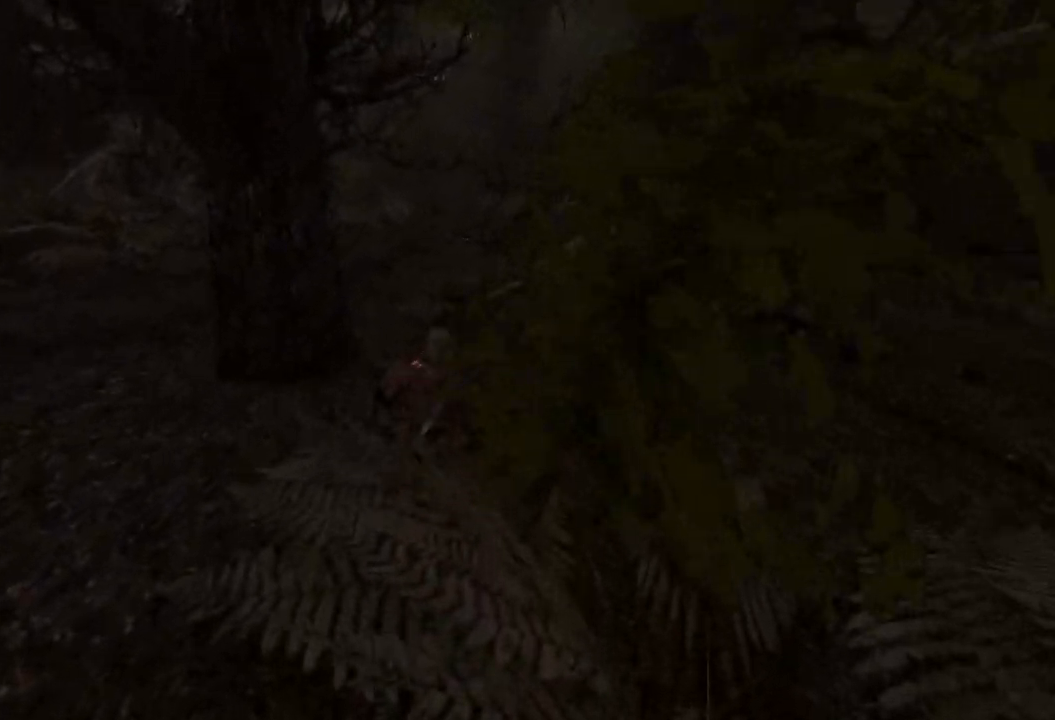
{"keys": ["w"], "mouse": [], "events": []}
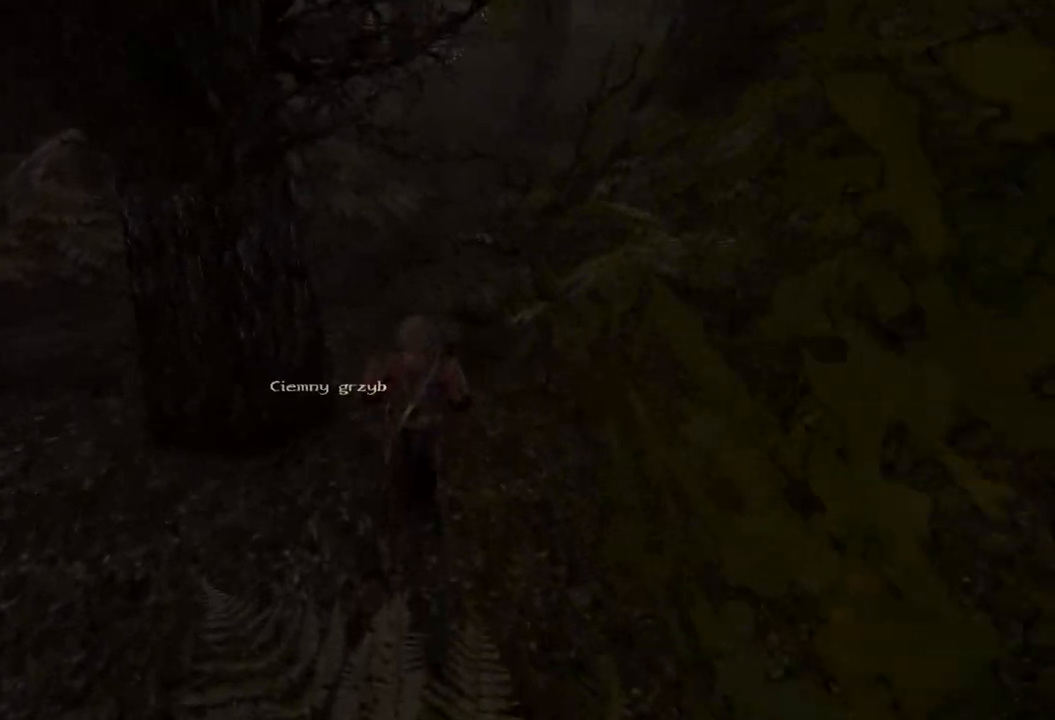
{"keys": [], "mouse": [], "events": [[300, "w", "up"]]}
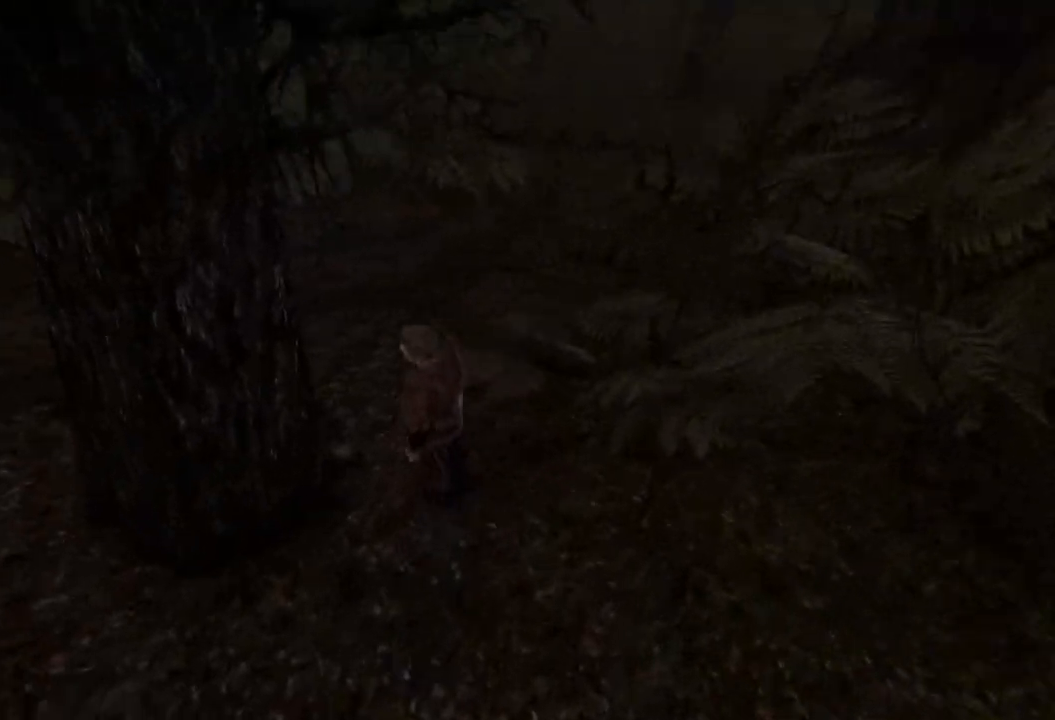
{"keys": [], "mouse": [], "events": [[200, "mouse_left", "down"], [360, "mouse_left", "up"]]}
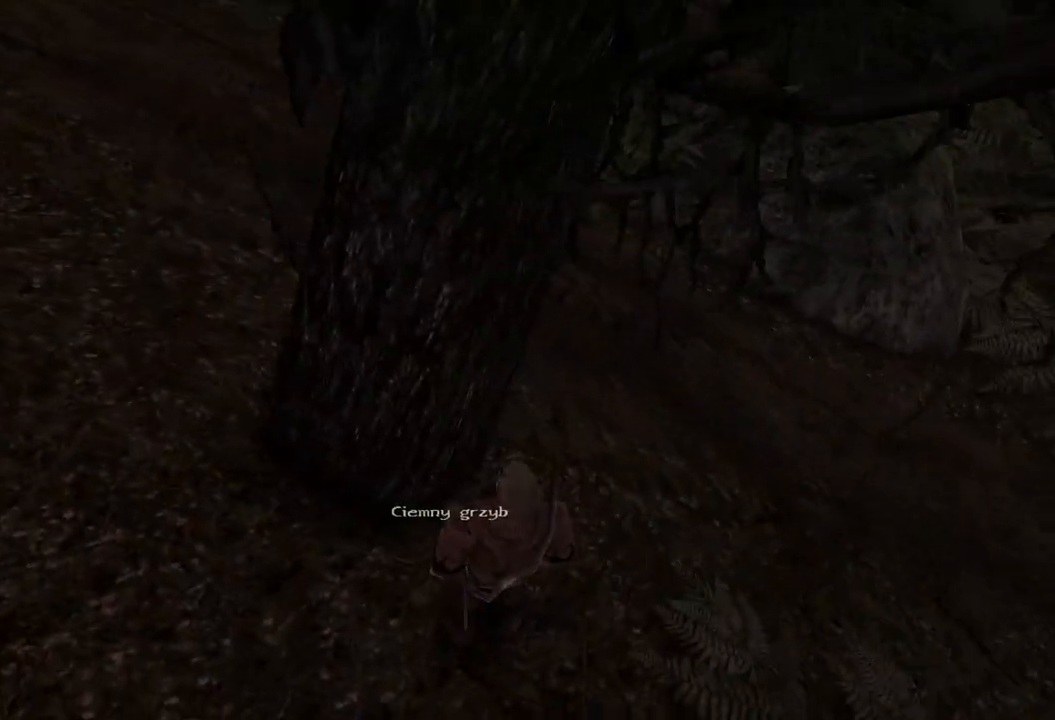
{"keys": [], "mouse": [], "events": [[80, "mouse_left", "down"], [200, "mouse_left", "up"]]}
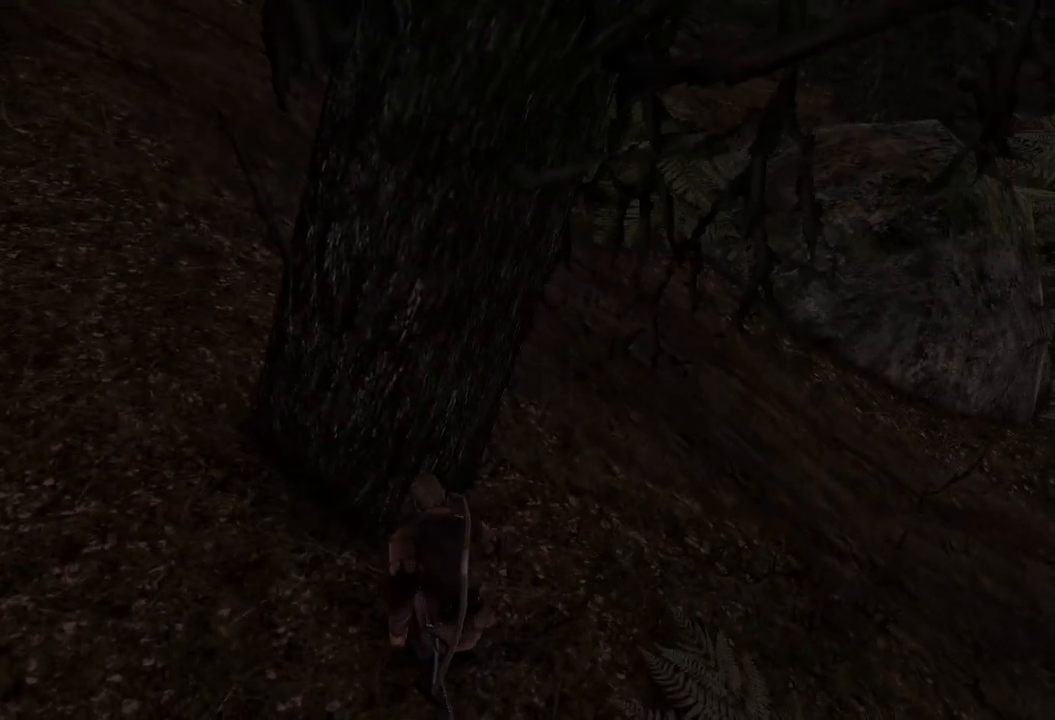
{"keys": [], "mouse": [], "events": []}
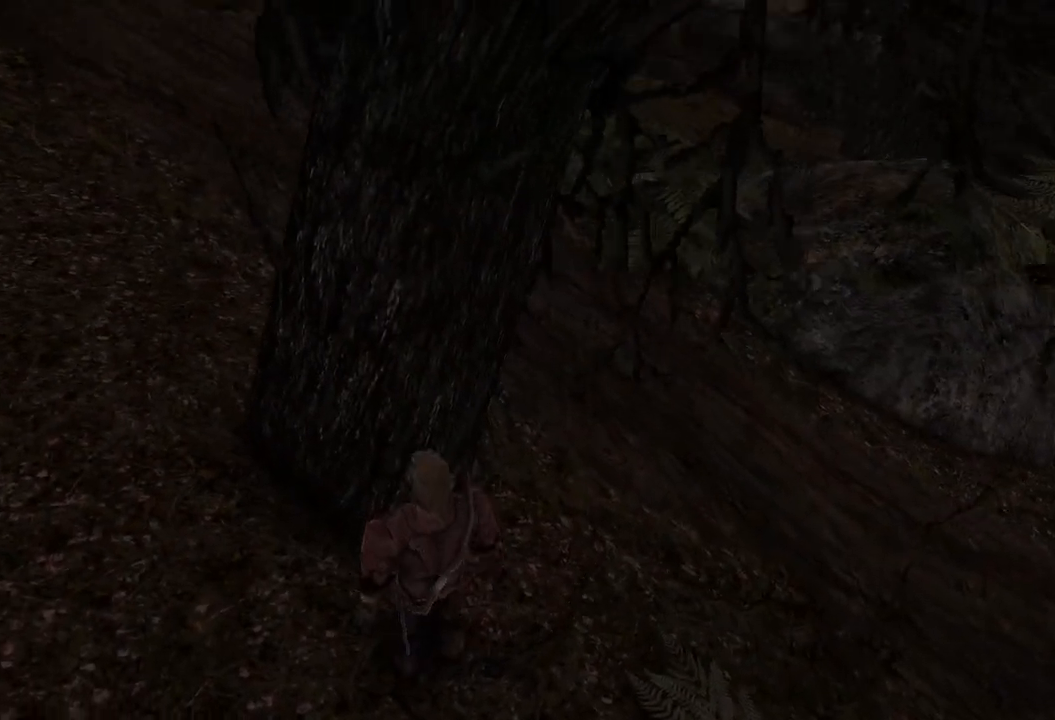
{"keys": [], "mouse": [], "events": [[60, "a", "down"], [340, "a", "up"]]}